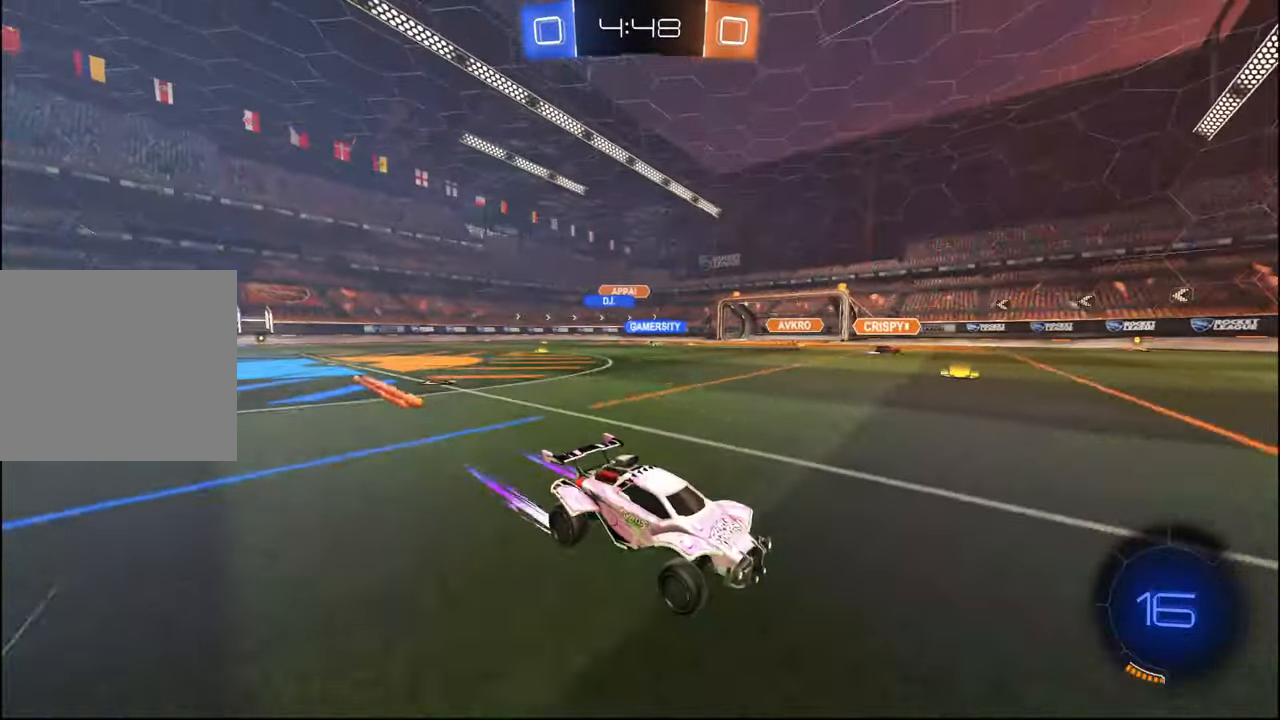
Gameplay with a controller (PlayStation layout); each line is a JSON object with the inputs held at the frame after it. "events" lists button and stick changes between this image and that frame as [ms after this image, input, new state], when the widget could be followed in between.
{"buttons": ["R2"], "left_stick": "right", "right_stick": "center", "events": [[84, "left_stick", "center"], [217, "left_stick", "left"], [317, "left_stick", "center"], [484, "left_stick", "right"]]}
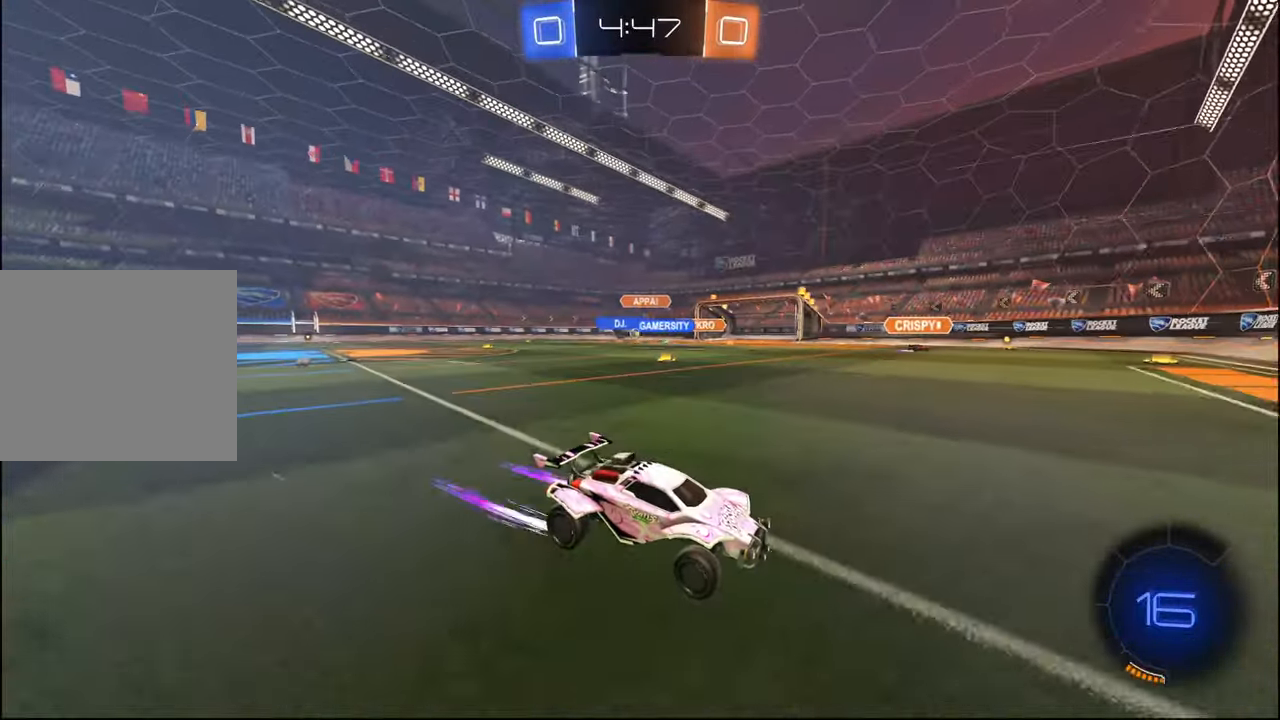
{"buttons": ["R2"], "left_stick": "right", "right_stick": "center", "events": [[200, "L1", "down"], [300, "L1", "up"]]}
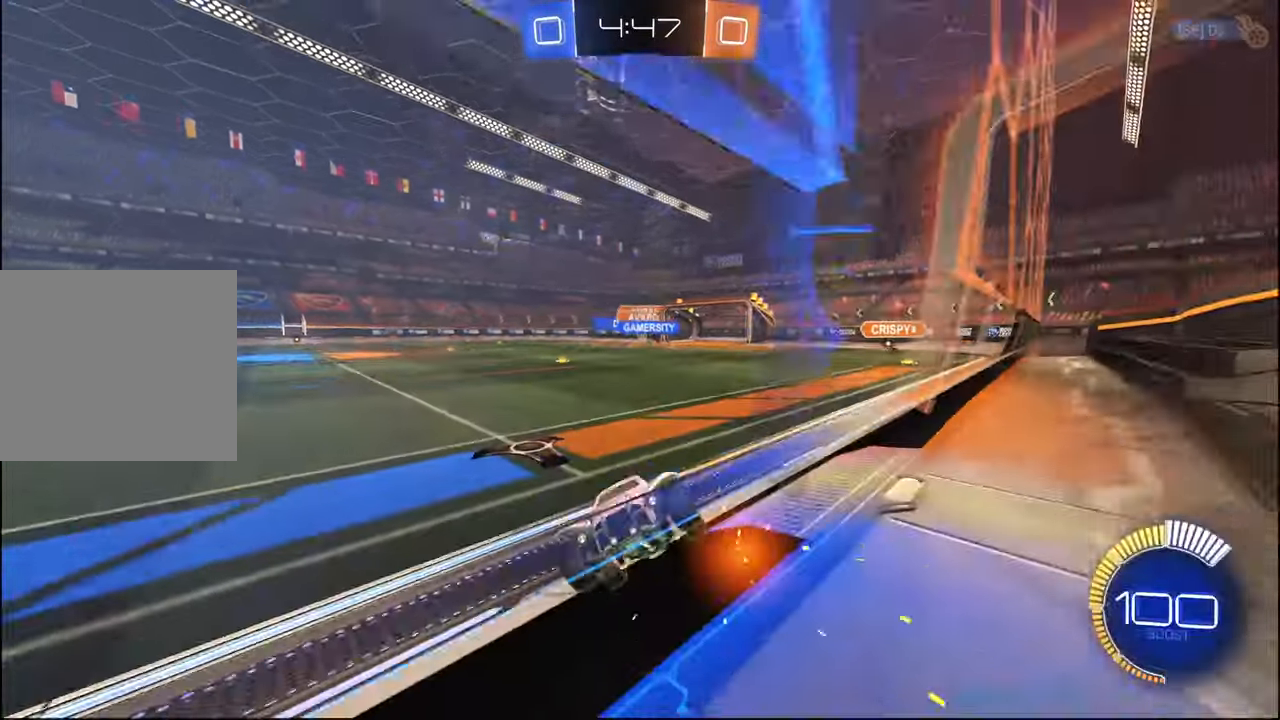
{"buttons": ["R2"], "left_stick": "right", "right_stick": "center", "events": [[134, "L1", "down"], [167, "L1", "up"]]}
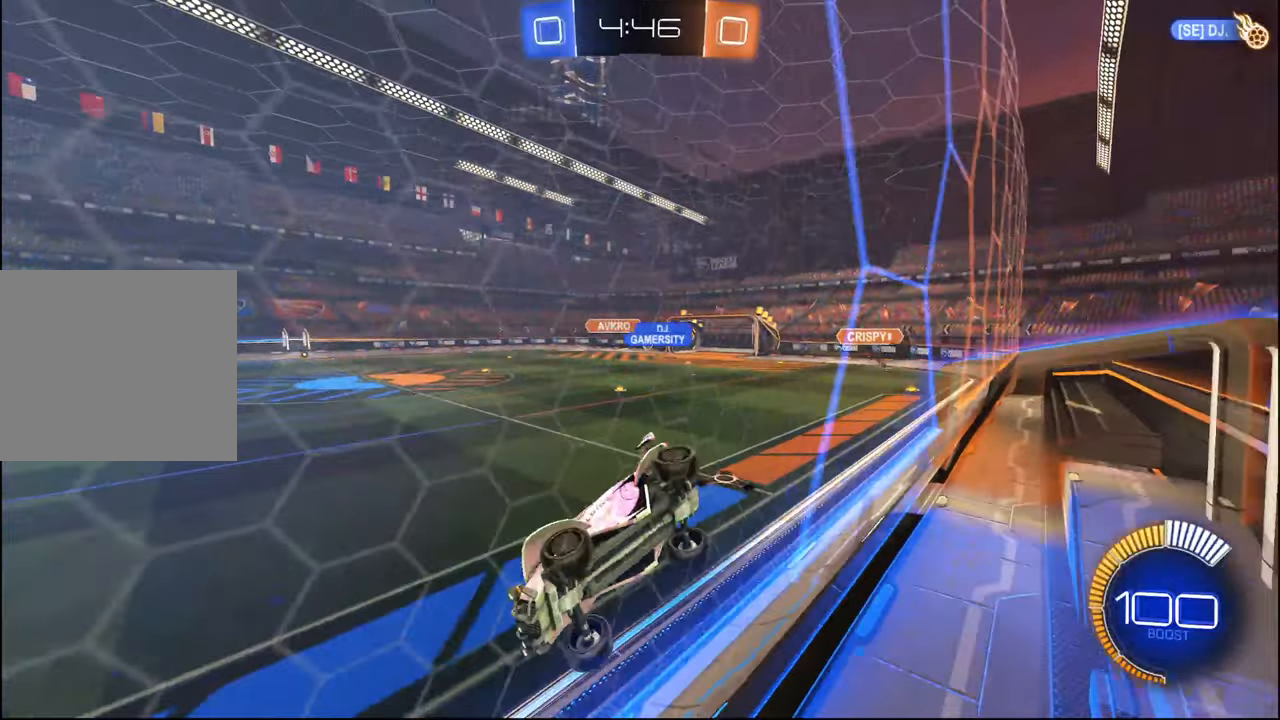
{"buttons": ["R2"], "left_stick": "right", "right_stick": "center", "events": [[134, "L1", "down"], [200, "L1", "up"]]}
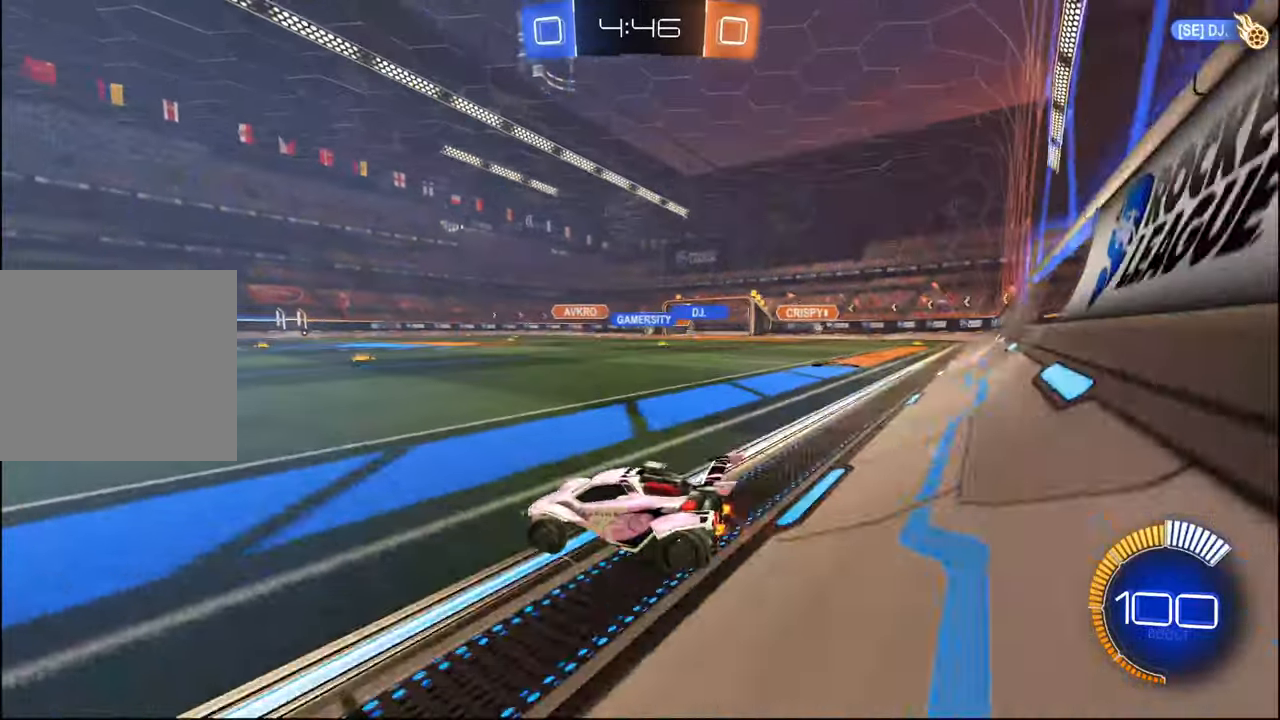
{"buttons": ["R2"], "left_stick": "center", "right_stick": "center", "events": [[450, "left_stick", "center"]]}
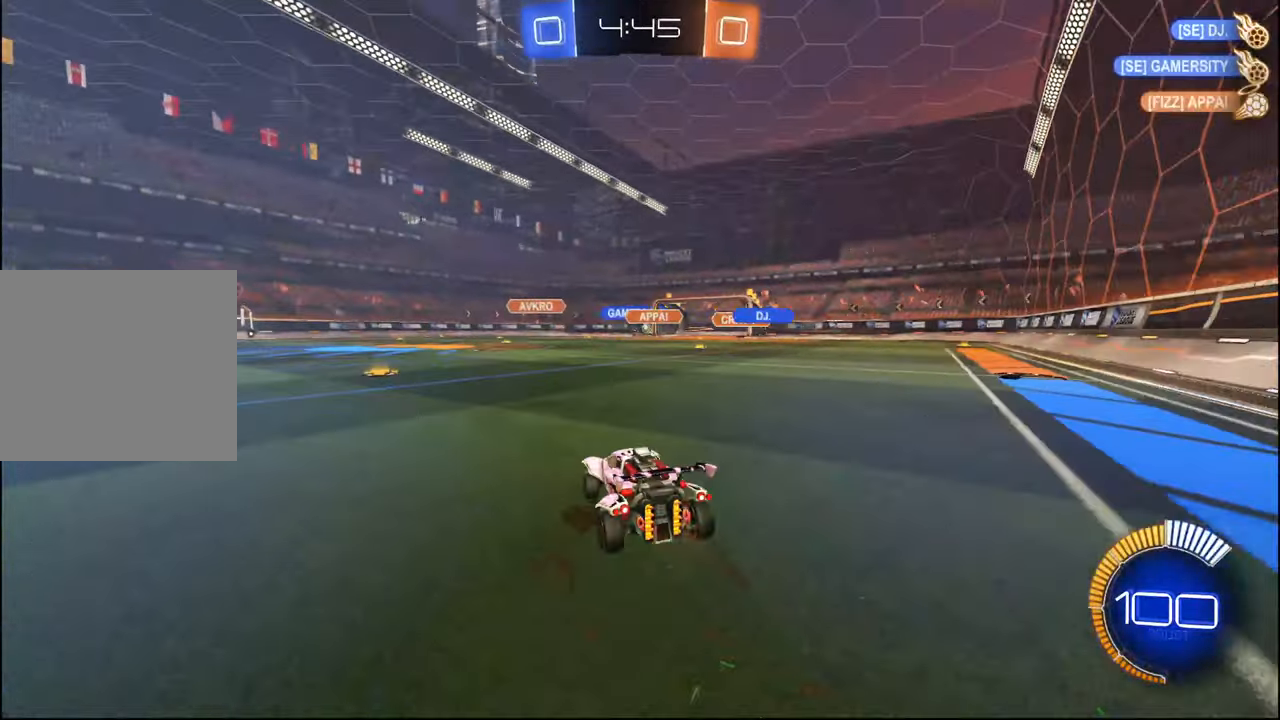
{"buttons": ["CROSS", "R1", "R2"], "left_stick": "down", "right_stick": "center", "events": [[67, "left_stick", "left"], [184, "left_stick", "center"], [484, "left_stick", "down"], [500, "CROSS", "down"], [500, "R1", "down"]]}
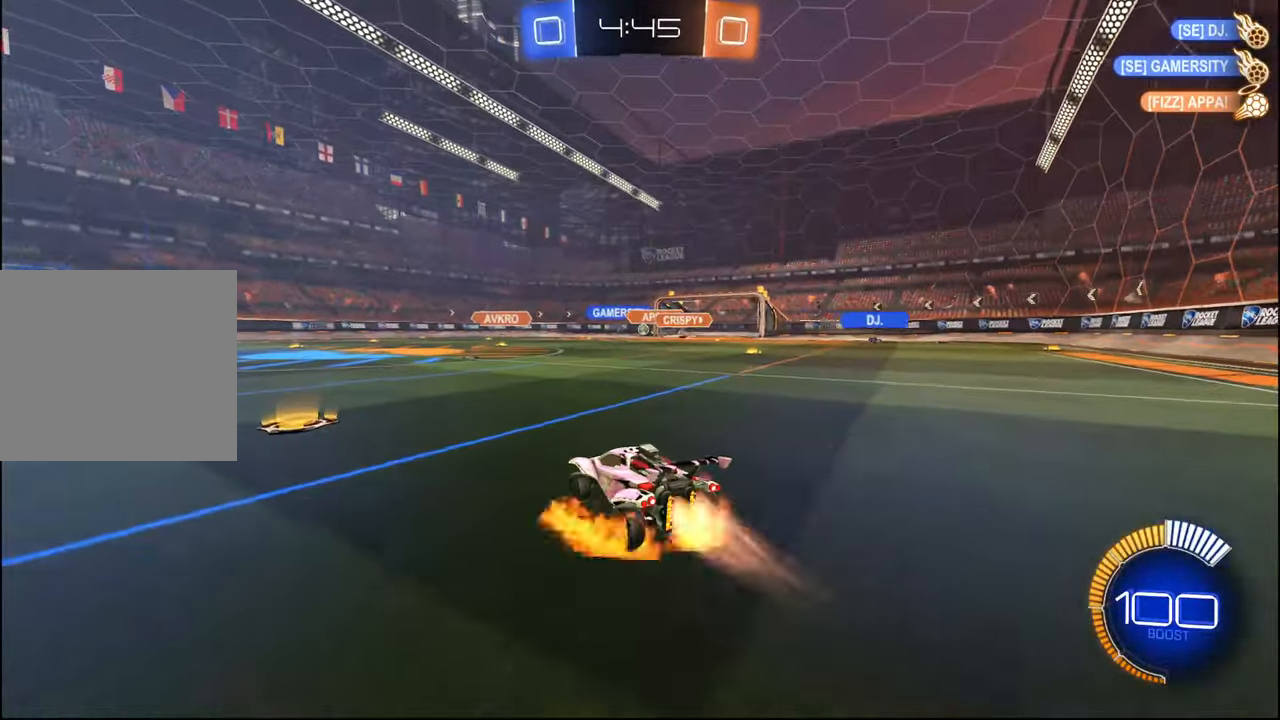
{"buttons": ["L1", "R2"], "left_stick": "down", "right_stick": "center", "events": [[34, "L1", "down"], [84, "CROSS", "up"], [84, "left_stick", "up"], [134, "CROSS", "down"], [150, "L3", "down"], [200, "L3", "up"], [234, "left_stick", "down"], [250, "CROSS", "up"], [467, "R1", "up"]]}
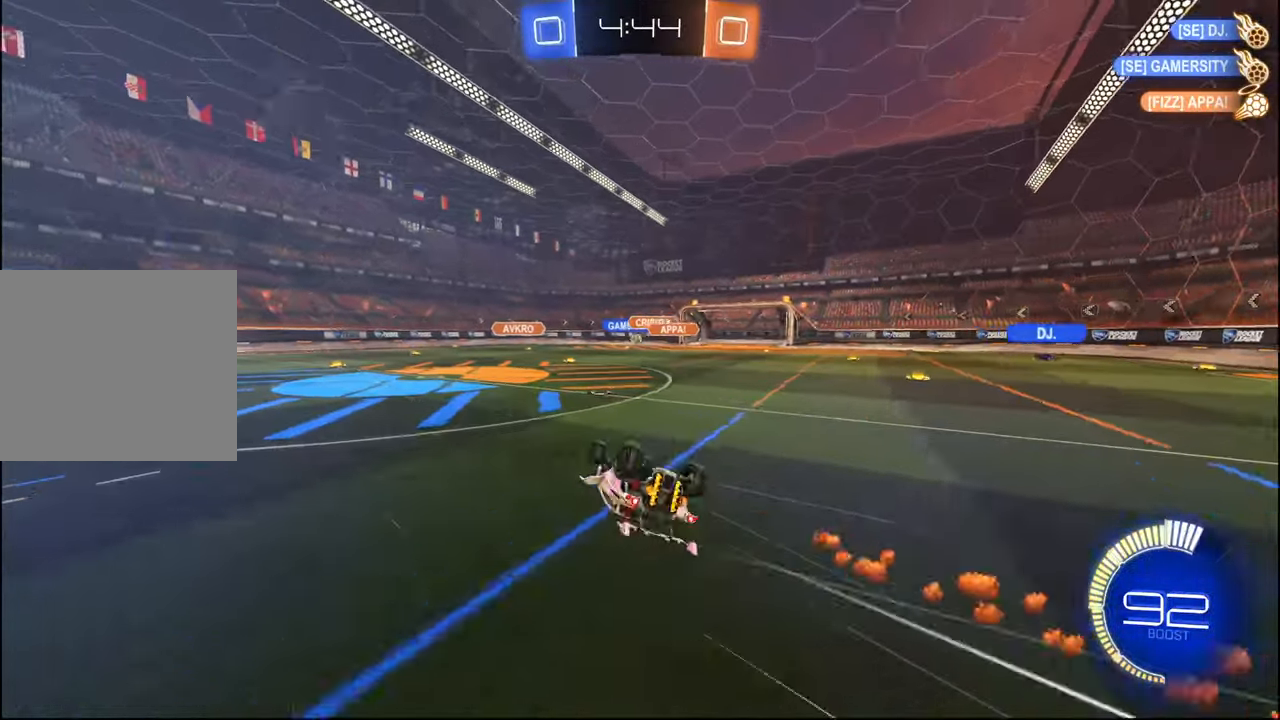
{"buttons": ["R2"], "left_stick": "center", "right_stick": "center", "events": [[50, "left_stick", "center"], [150, "left_stick", "down"], [334, "left_stick", "center"], [367, "L1", "up"]]}
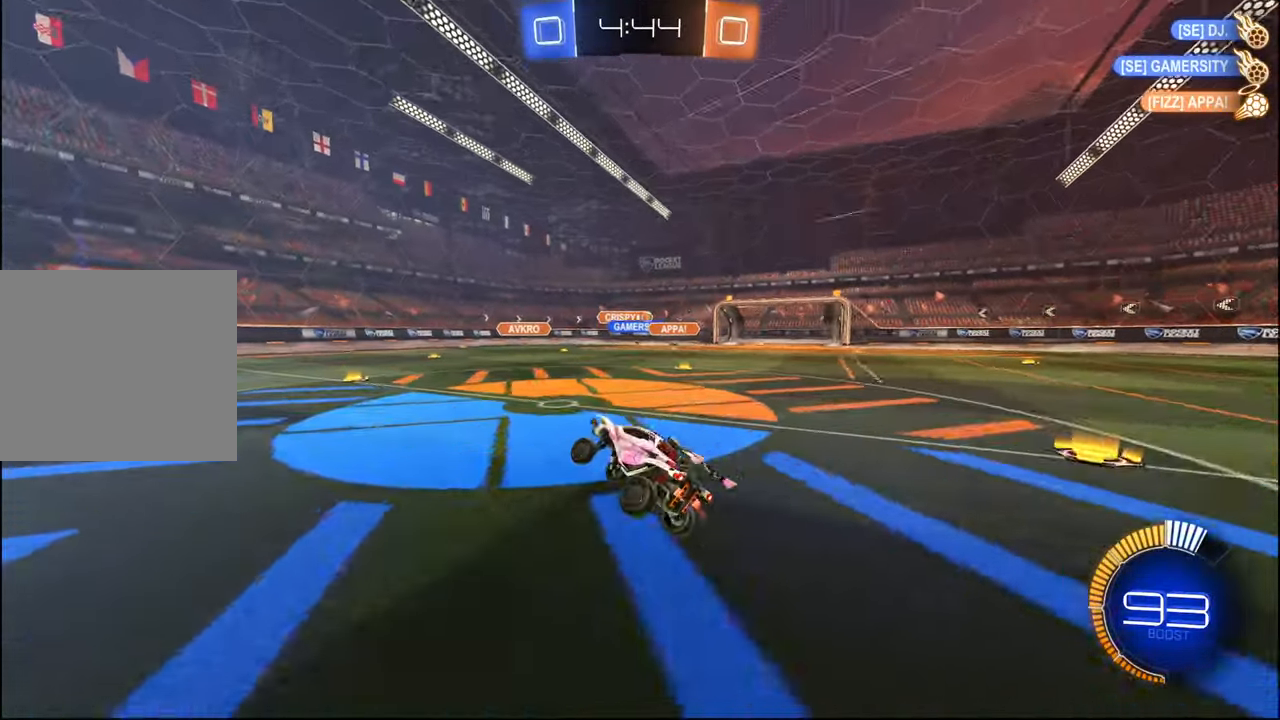
{"buttons": ["R2"], "left_stick": "left", "right_stick": "center", "events": [[284, "left_stick", "right"], [350, "left_stick", "center"], [434, "left_stick", "left"]]}
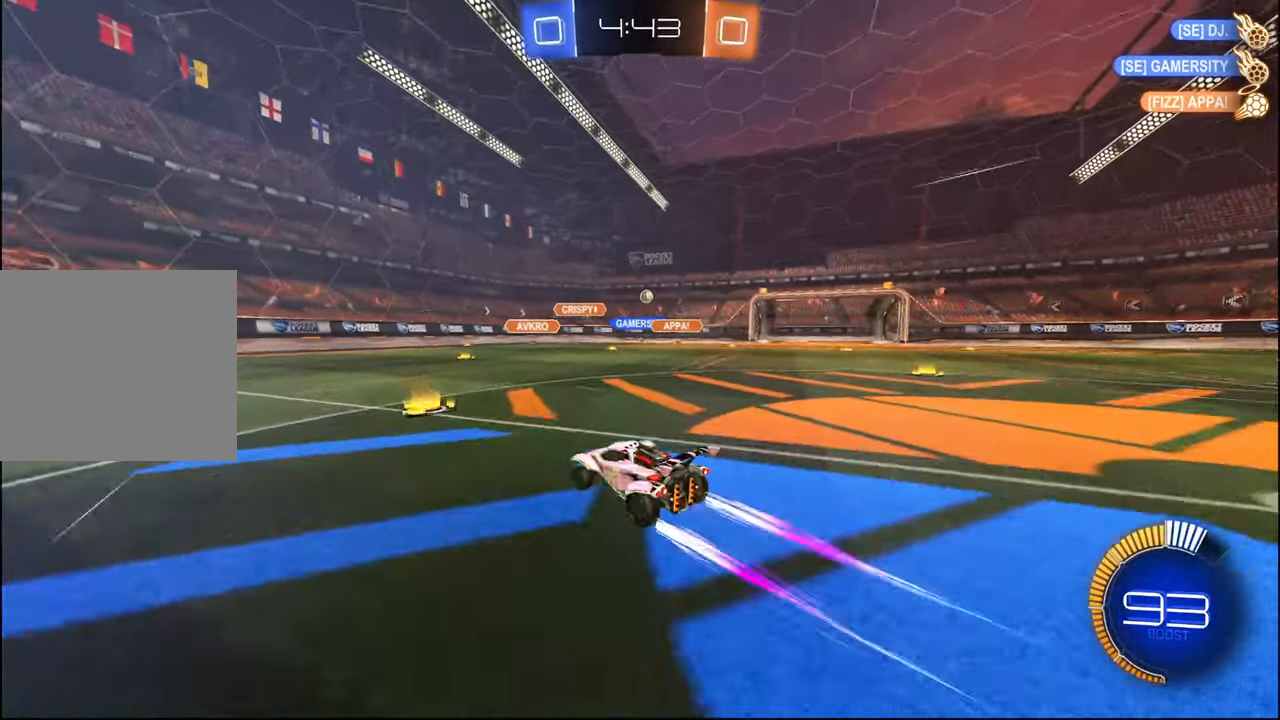
{"buttons": ["R2"], "left_stick": "right", "right_stick": "center", "events": [[300, "left_stick", "center"], [417, "left_stick", "right"]]}
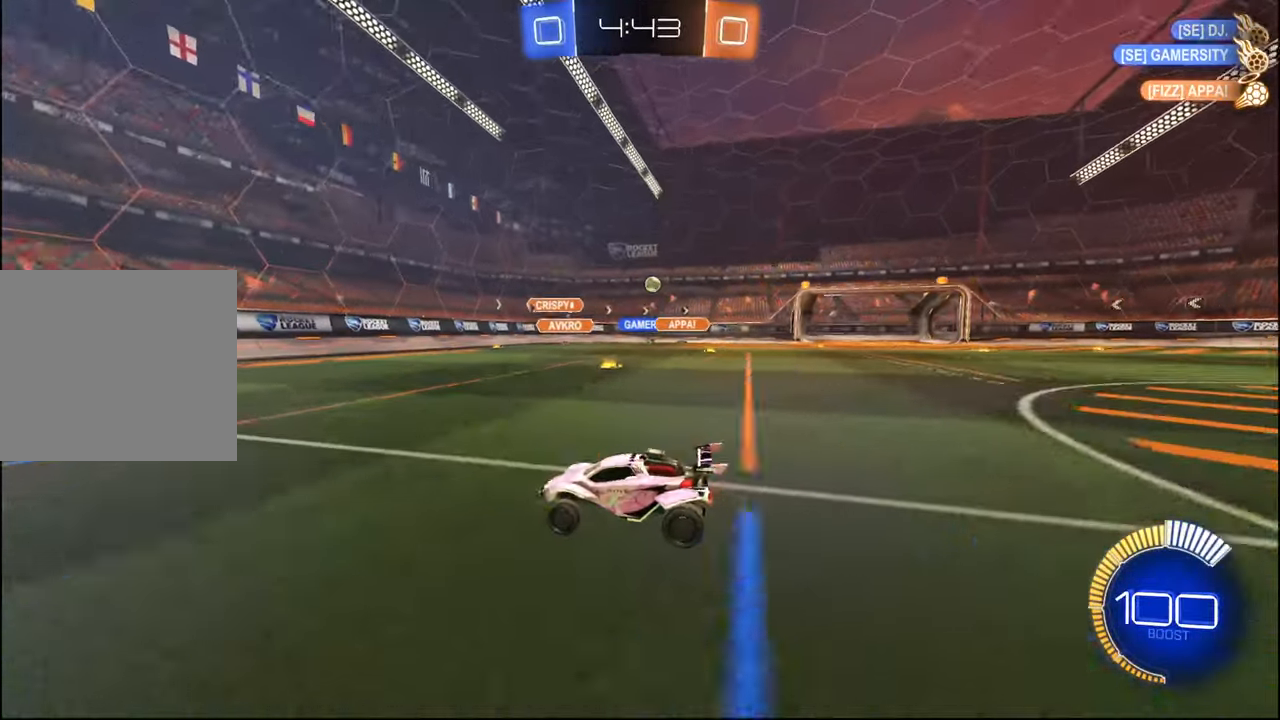
{"buttons": ["L2"], "left_stick": "down-right", "right_stick": "center", "events": [[67, "left_stick", "center"], [134, "left_stick", "left"], [217, "L2", "down"], [217, "TRIANGLE", "down"], [300, "TRIANGLE", "up"], [367, "TRIANGLE", "down"], [384, "left_stick", "down-right"], [467, "TRIANGLE", "up"], [500, "R2", "up"]]}
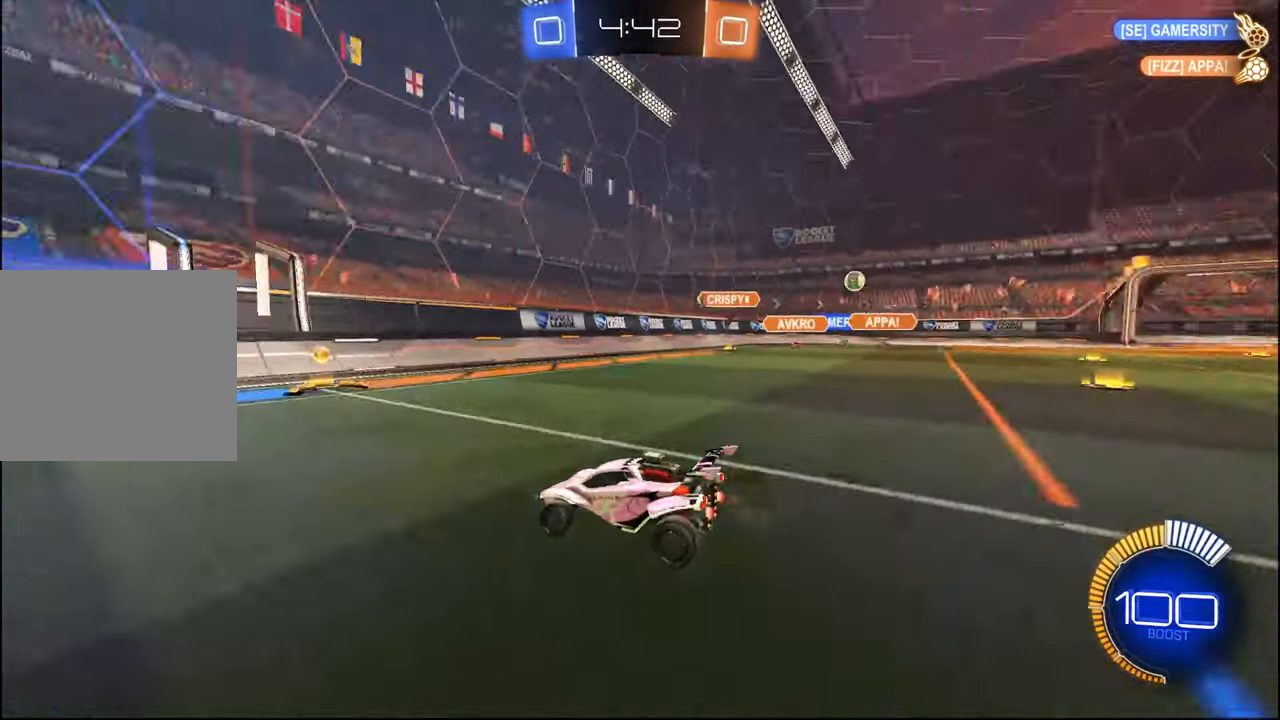
{"buttons": ["L2", "R2"], "left_stick": "center", "right_stick": "center", "events": [[84, "L2", "up"], [167, "R2", "down"], [184, "L1", "down"], [200, "left_stick", "right"], [284, "L1", "up"], [484, "L2", "down"], [500, "left_stick", "center"]]}
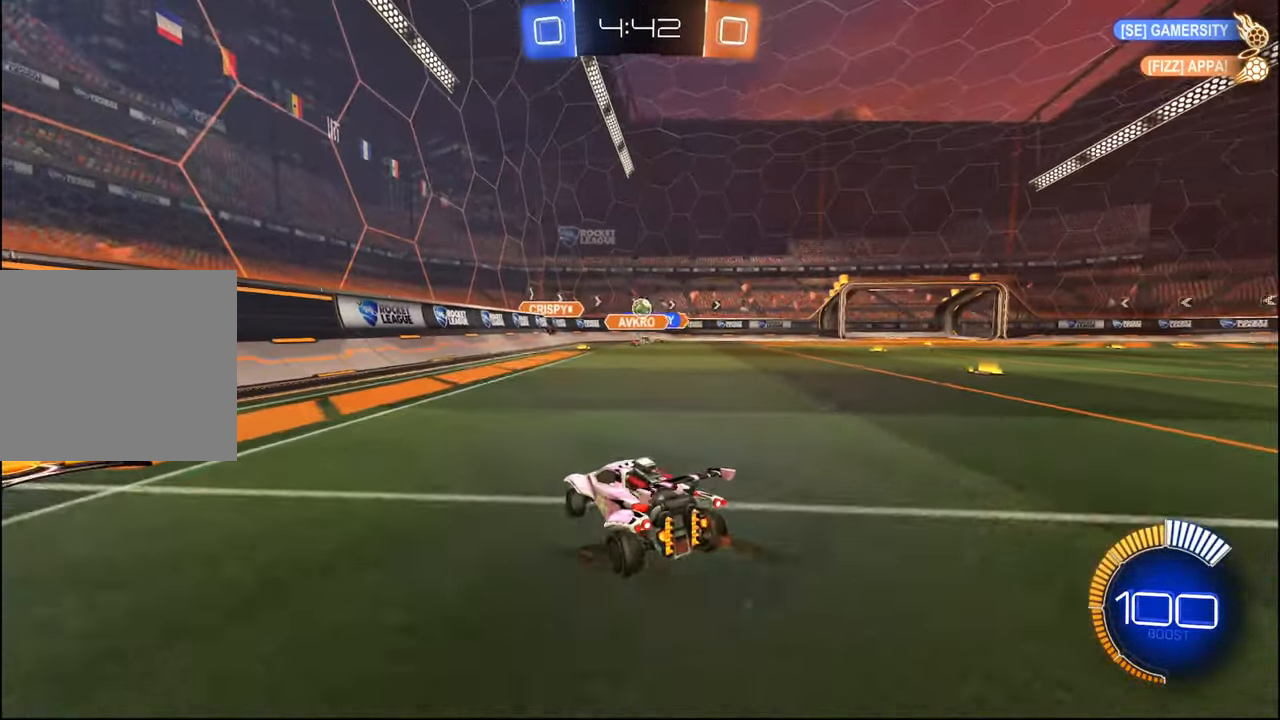
{"buttons": ["R2"], "left_stick": "right", "right_stick": "center", "events": [[67, "left_stick", "left"], [117, "L2", "up"], [267, "left_stick", "center"], [317, "left_stick", "right"]]}
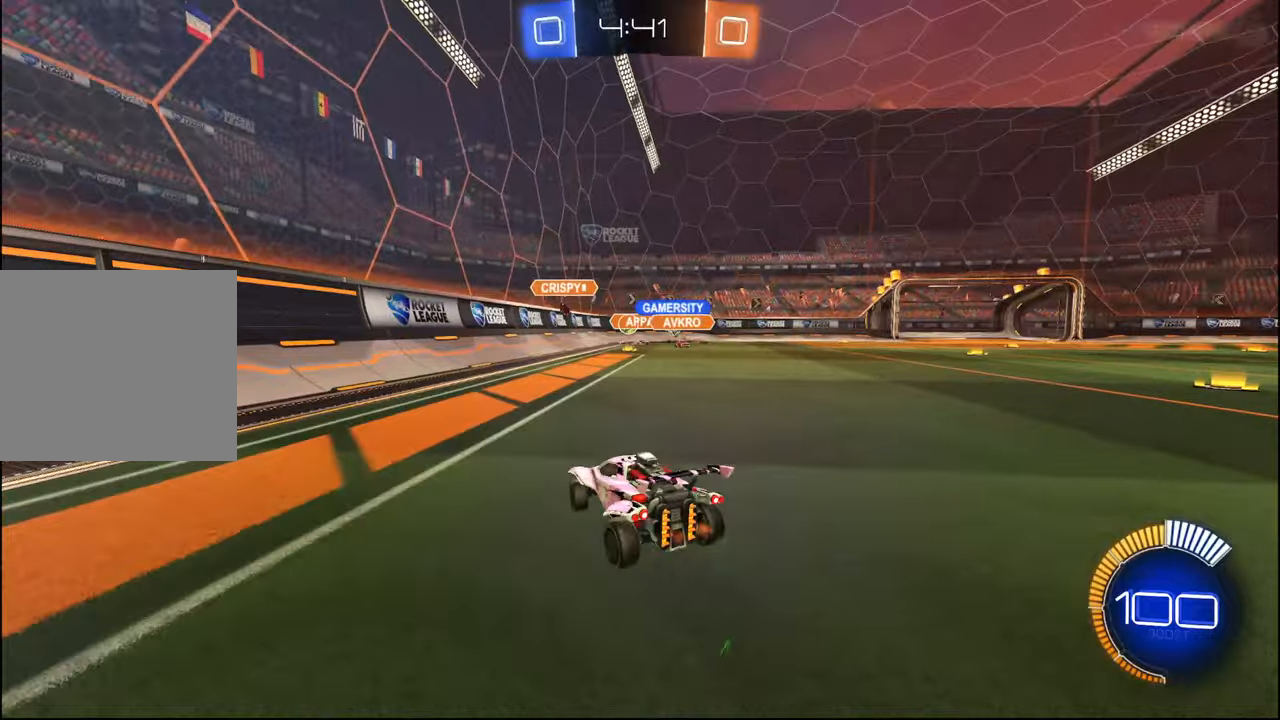
{"buttons": ["R1", "R2"], "left_stick": "center", "right_stick": "center", "events": [[50, "left_stick", "center"], [217, "left_stick", "right"], [267, "R1", "down"], [434, "left_stick", "center"]]}
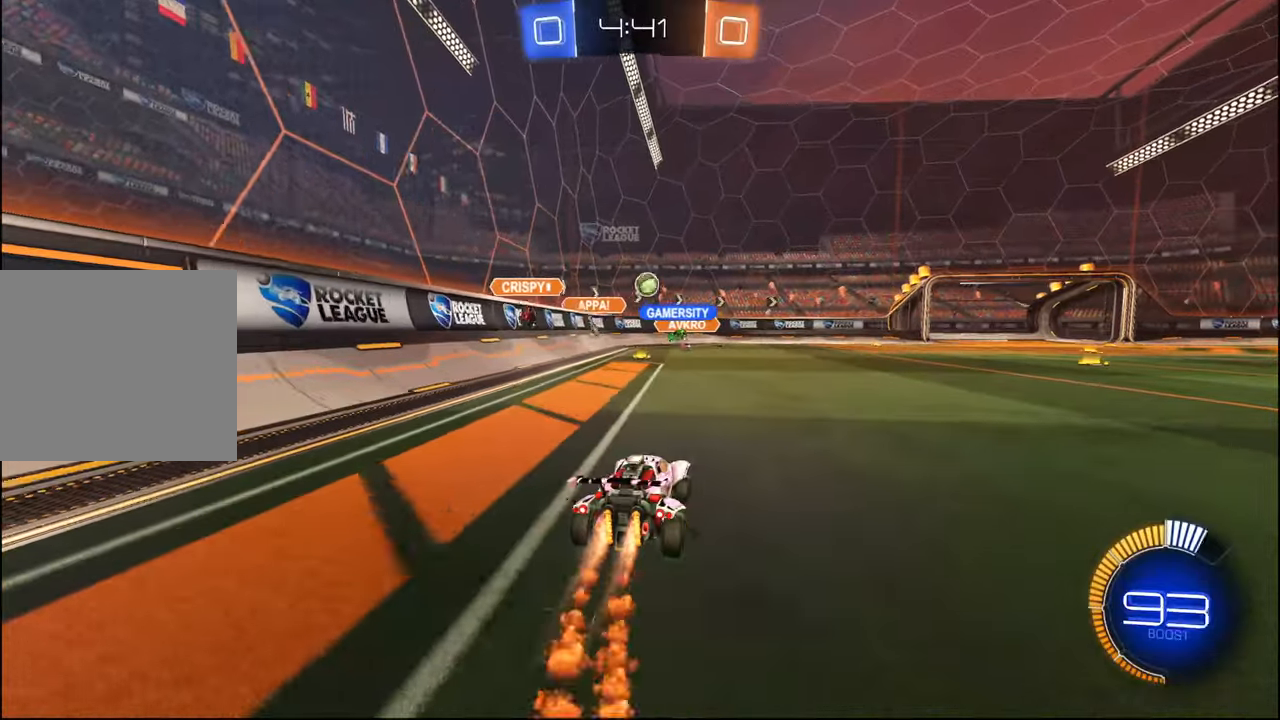
{"buttons": ["CROSS", "R1", "R2"], "left_stick": "down", "right_stick": "center", "events": [[167, "CROSS", "down"], [167, "left_stick", "down"]]}
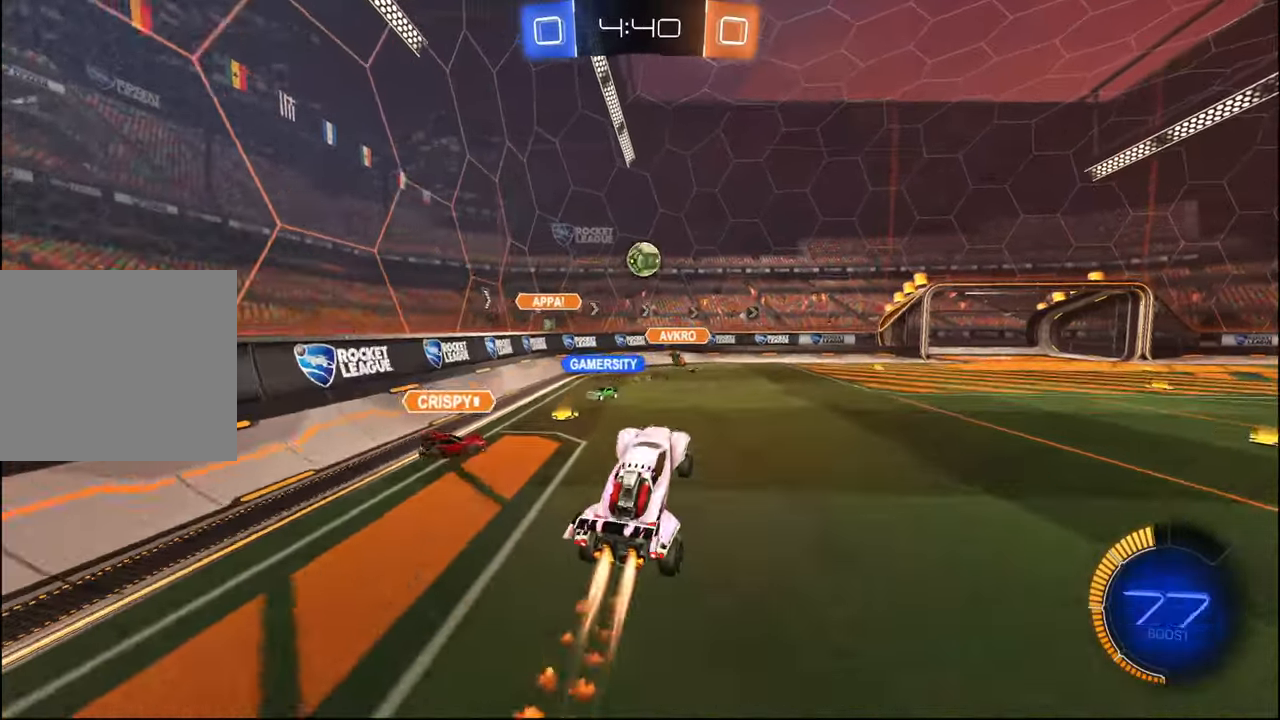
{"buttons": ["CROSS", "R1"], "left_stick": "center", "right_stick": "center", "events": [[84, "left_stick", "up"], [100, "L1", "down"], [184, "L1", "up"], [334, "left_stick", "center"], [417, "R2", "up"]]}
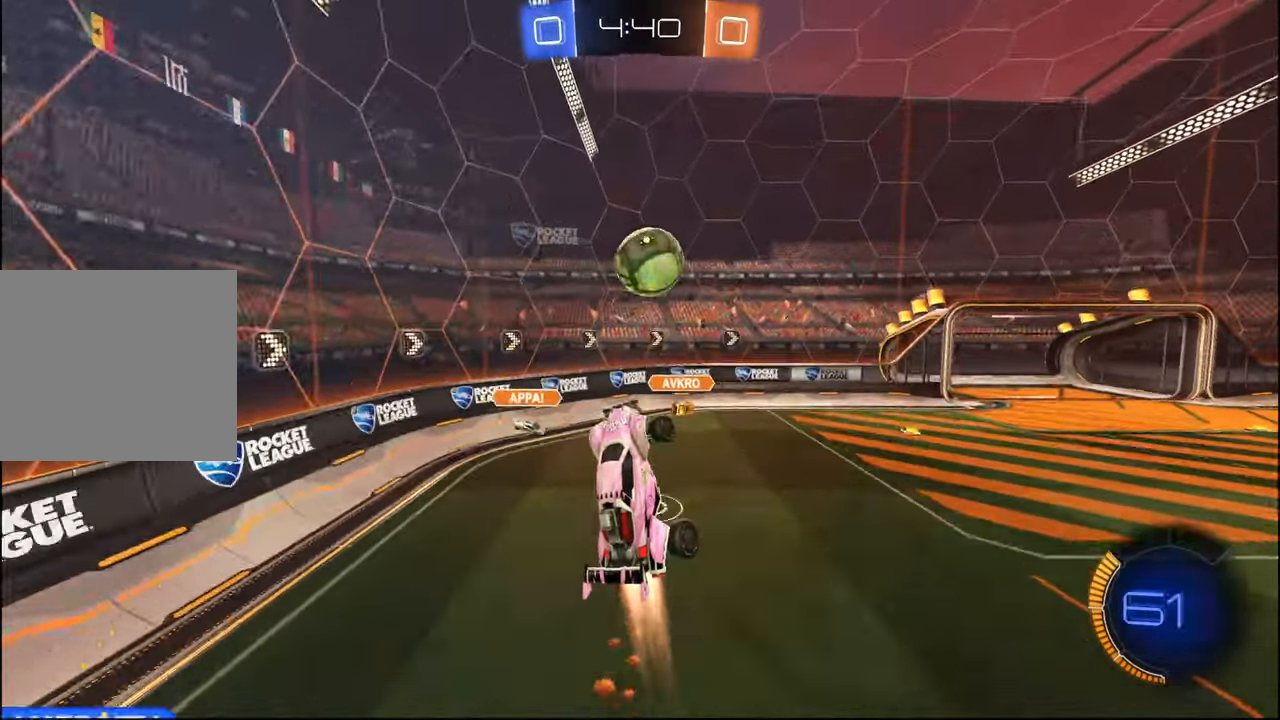
{"buttons": ["CROSS", "R1"], "left_stick": "down-right", "right_stick": "center", "events": [[67, "left_stick", "up"], [84, "CROSS", "up"], [334, "CROSS", "down"], [350, "L3", "down"], [384, "left_stick", "down-right"], [484, "L3", "up"]]}
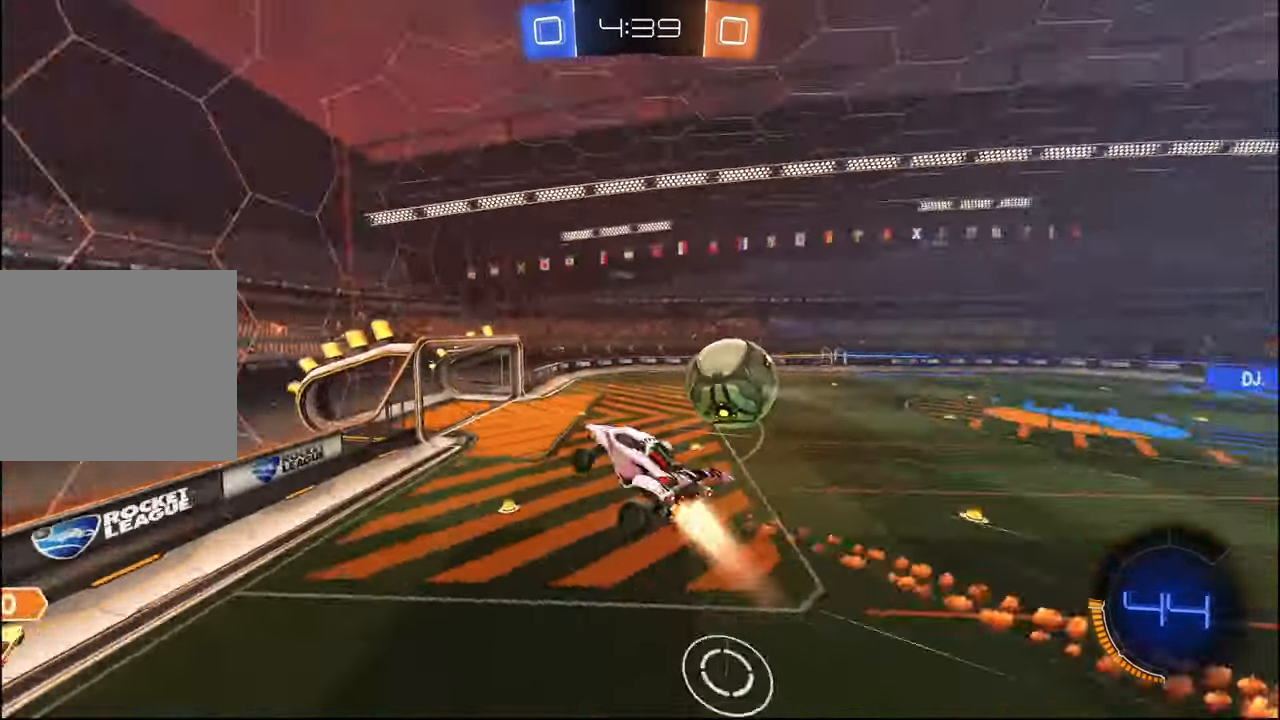
{"buttons": ["L1", "R2"], "left_stick": "down", "right_stick": "center", "events": [[34, "CROSS", "up"], [67, "left_stick", "down"], [150, "R2", "down"], [200, "R1", "up"], [367, "L1", "down"]]}
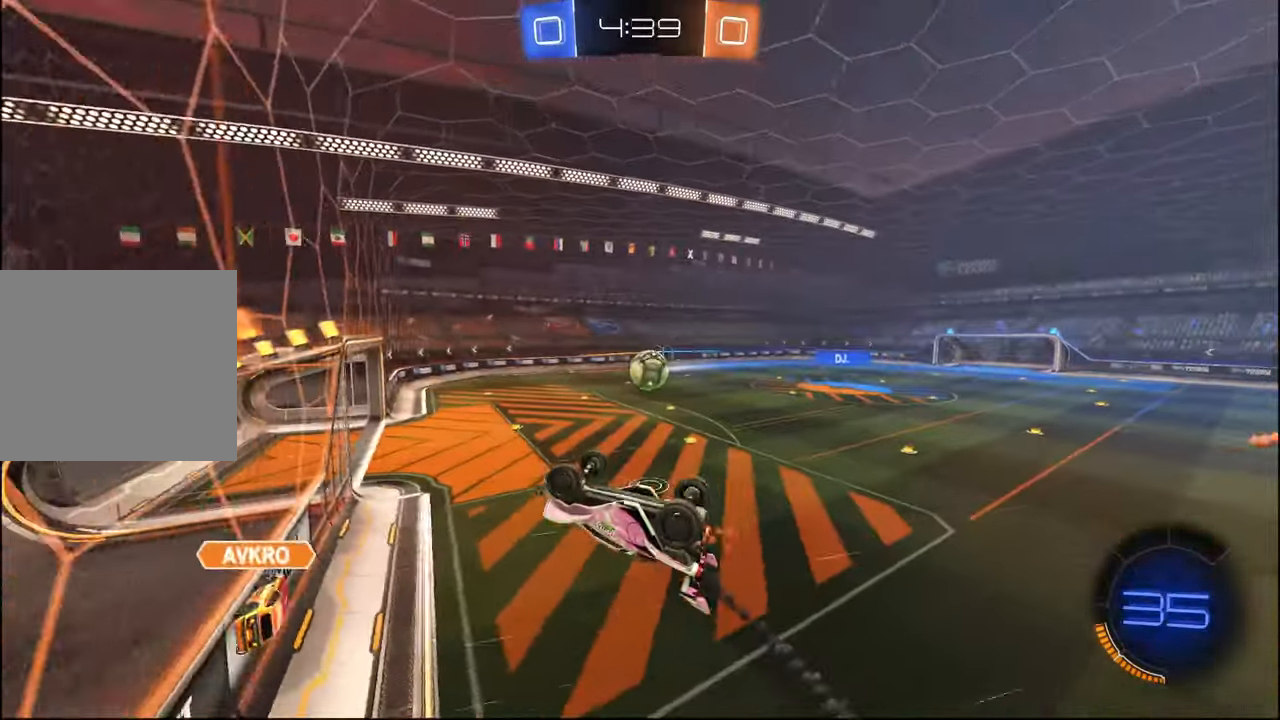
{"buttons": ["R2"], "left_stick": "down-right", "right_stick": "center", "events": [[350, "left_stick", "down-right"], [434, "L1", "up"]]}
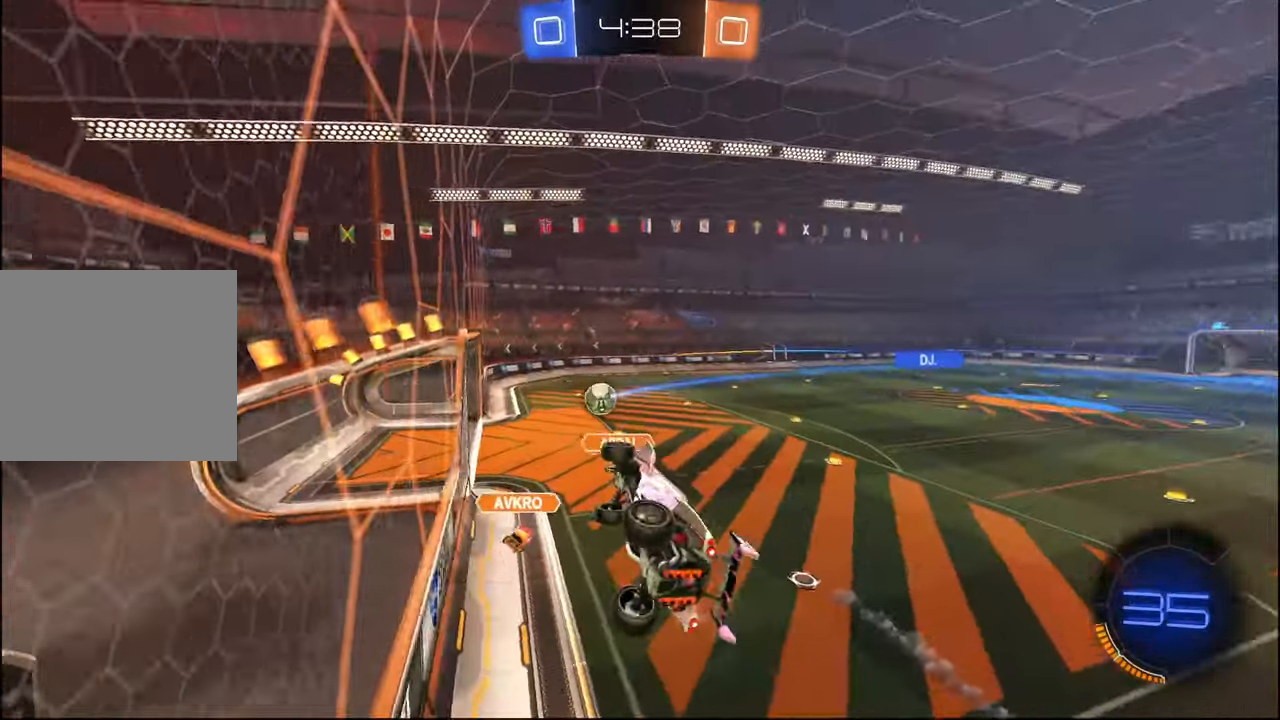
{"buttons": ["R2"], "left_stick": "right", "right_stick": "center", "events": [[67, "left_stick", "up-right"], [100, "L1", "down"], [217, "L1", "up"], [217, "left_stick", "center"], [417, "left_stick", "right"]]}
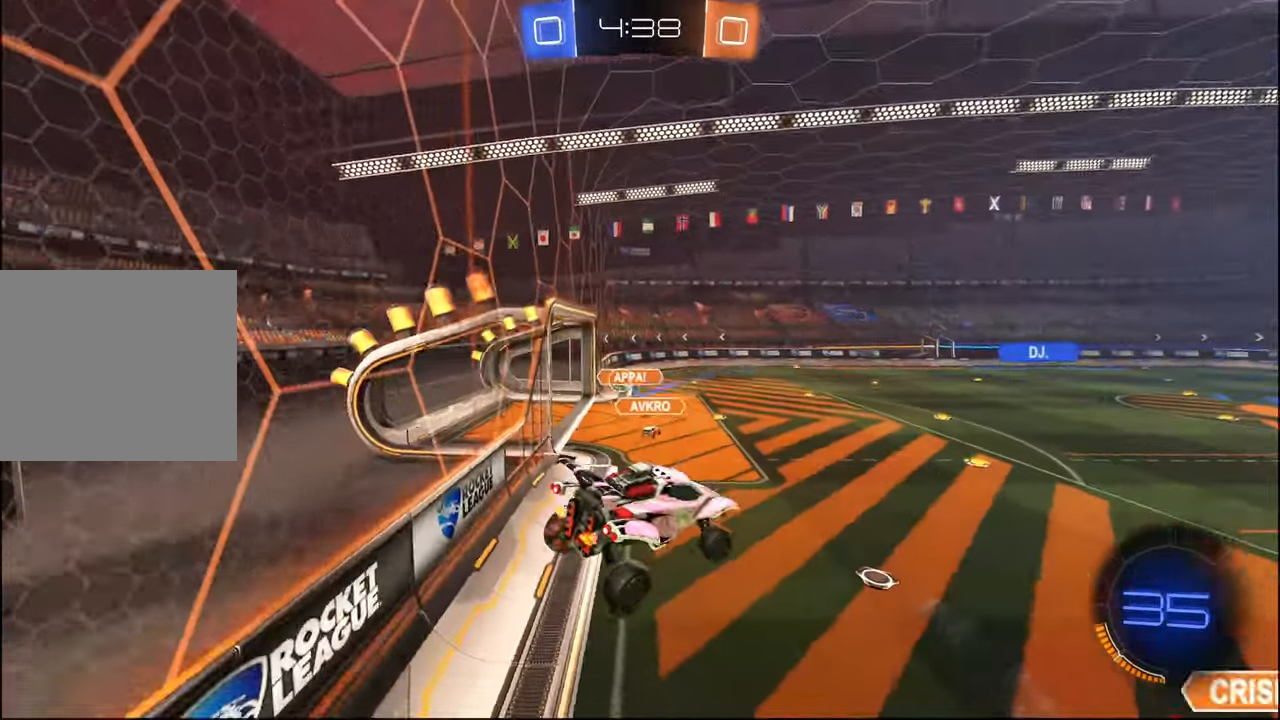
{"buttons": ["R2"], "left_stick": "center", "right_stick": "center", "events": [[17, "left_stick", "center"], [350, "left_stick", "right"], [467, "left_stick", "center"]]}
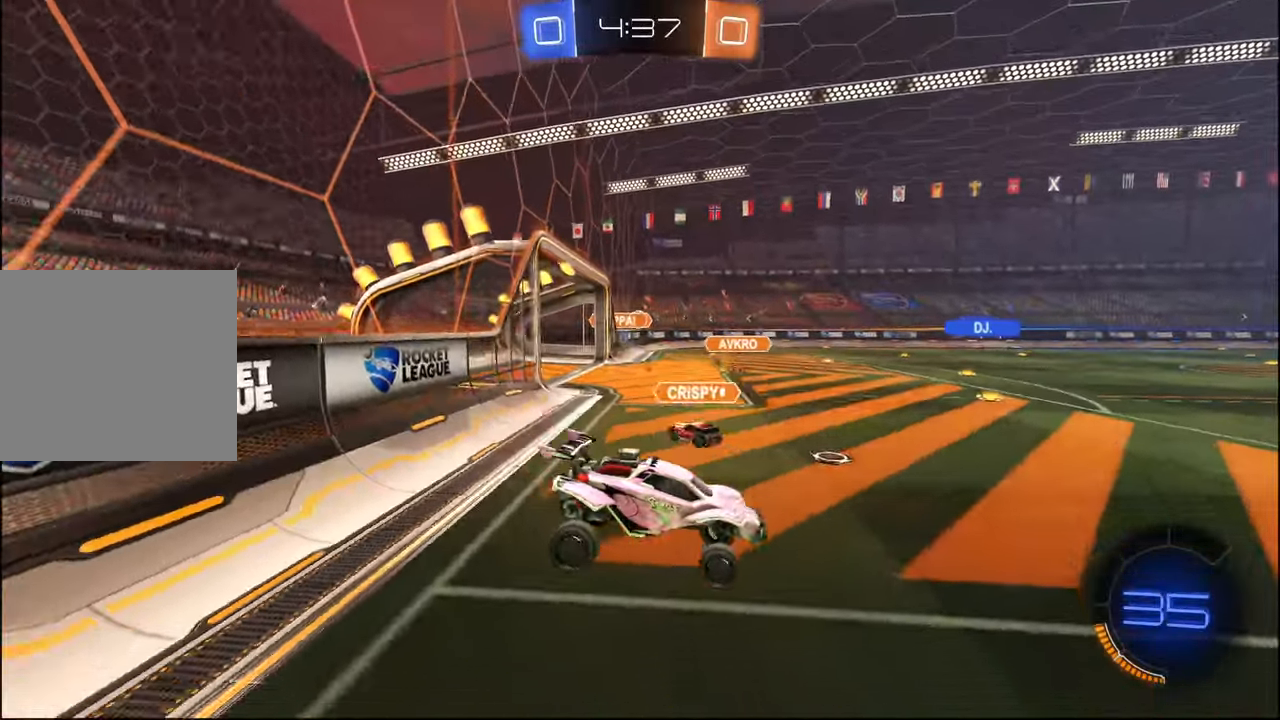
{"buttons": ["R2"], "left_stick": "center", "right_stick": "center", "events": [[317, "left_stick", "right"], [484, "left_stick", "center"]]}
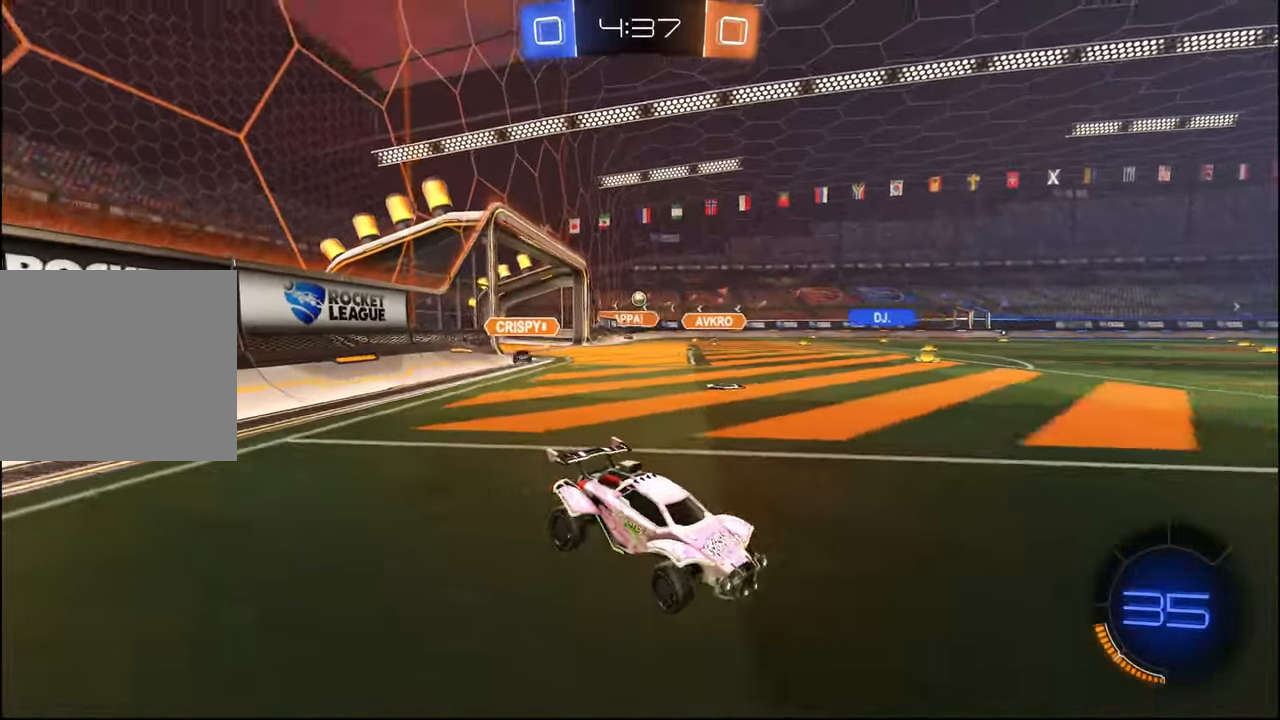
{"buttons": ["R2"], "left_stick": "left", "right_stick": "center", "events": [[17, "TRIANGLE", "down"], [134, "TRIANGLE", "up"], [500, "left_stick", "left"]]}
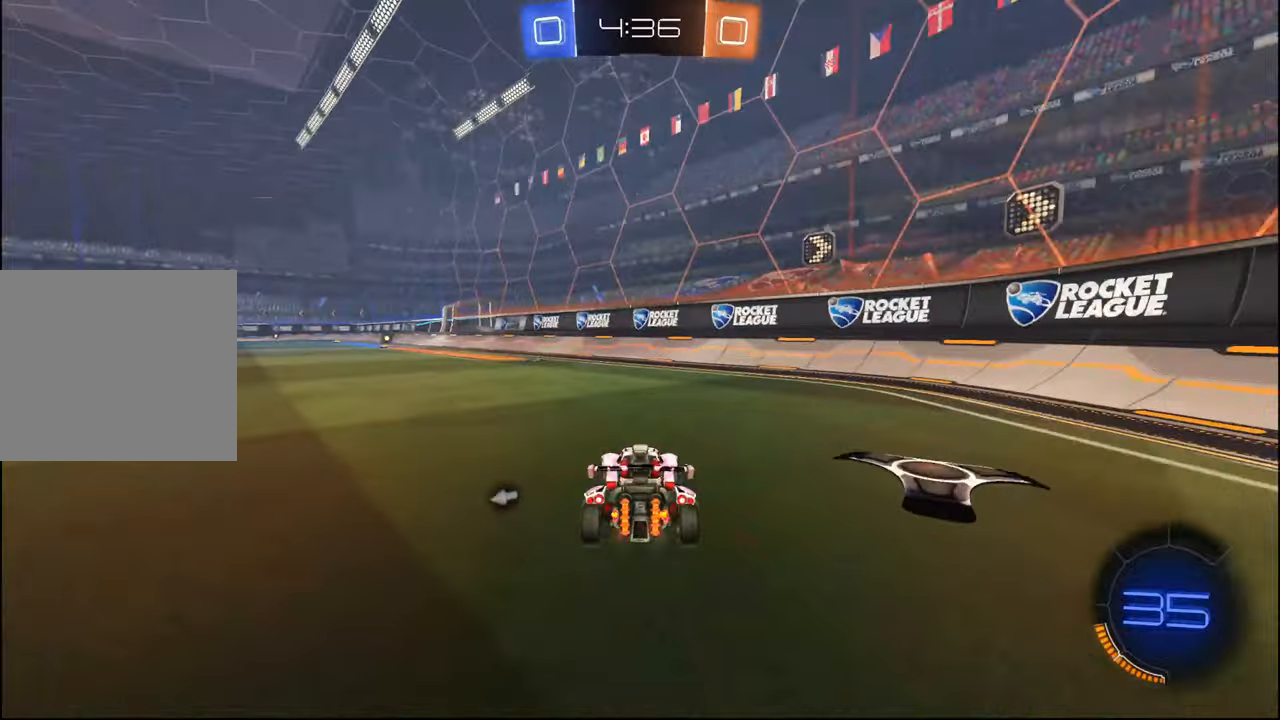
{"buttons": ["L1", "R1", "R2"], "left_stick": "up-right", "right_stick": "center", "events": [[150, "left_stick", "center"], [250, "R1", "down"], [284, "left_stick", "left"], [384, "left_stick", "down"], [400, "CROSS", "down"], [467, "L1", "down"], [484, "CROSS", "up"], [500, "left_stick", "up-right"]]}
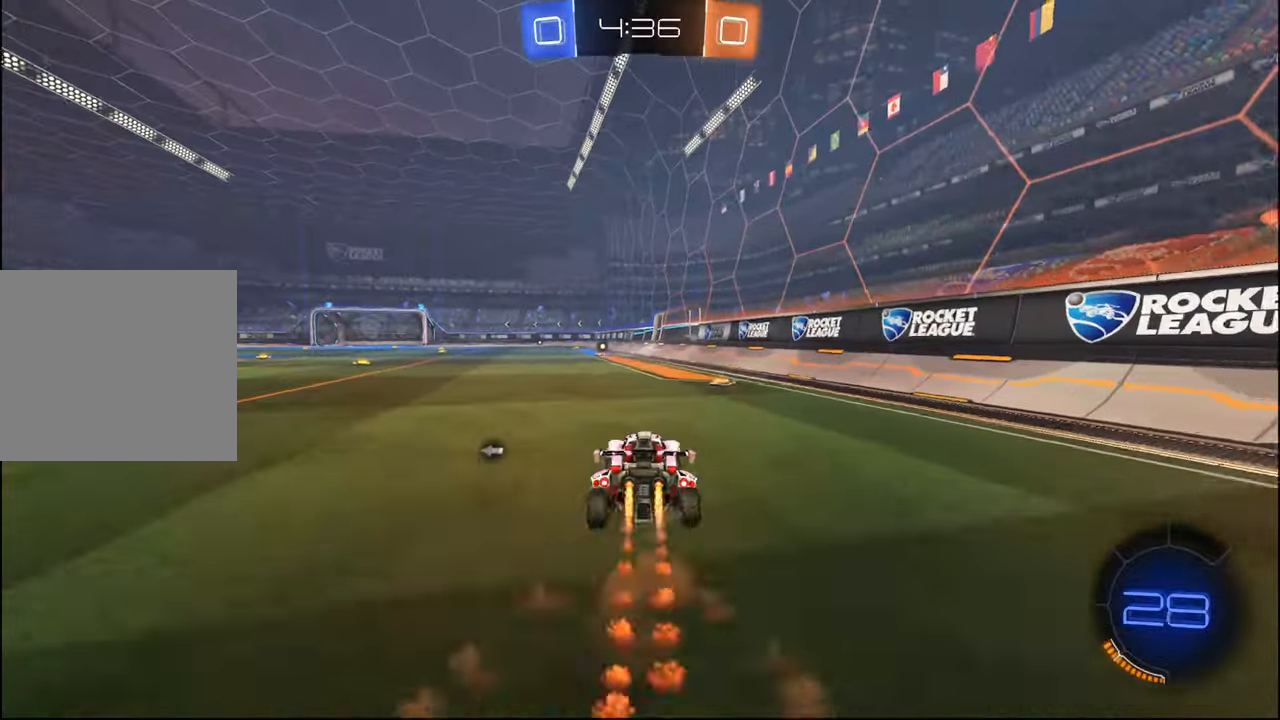
{"buttons": ["L1", "R2"], "left_stick": "down", "right_stick": "center", "events": [[34, "CROSS", "down"], [34, "L3", "down"], [84, "left_stick", "down"], [100, "CROSS", "up"], [117, "L3", "up"], [117, "TRIANGLE", "down"], [284, "TRIANGLE", "up"], [384, "R1", "up"]]}
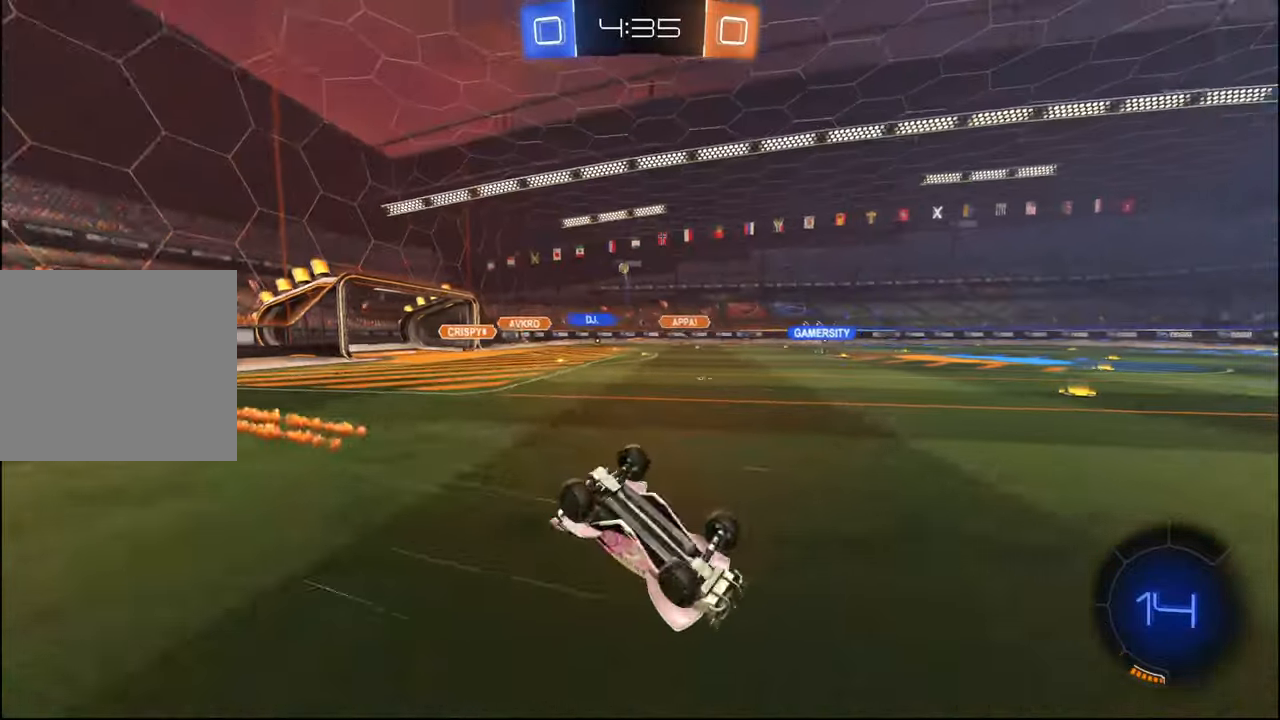
{"buttons": ["R2"], "left_stick": "center", "right_stick": "center", "events": [[84, "left_stick", "center"], [134, "left_stick", "down"], [150, "TRIANGLE", "down"], [317, "TRIANGLE", "up"], [467, "L1", "up"], [467, "left_stick", "center"]]}
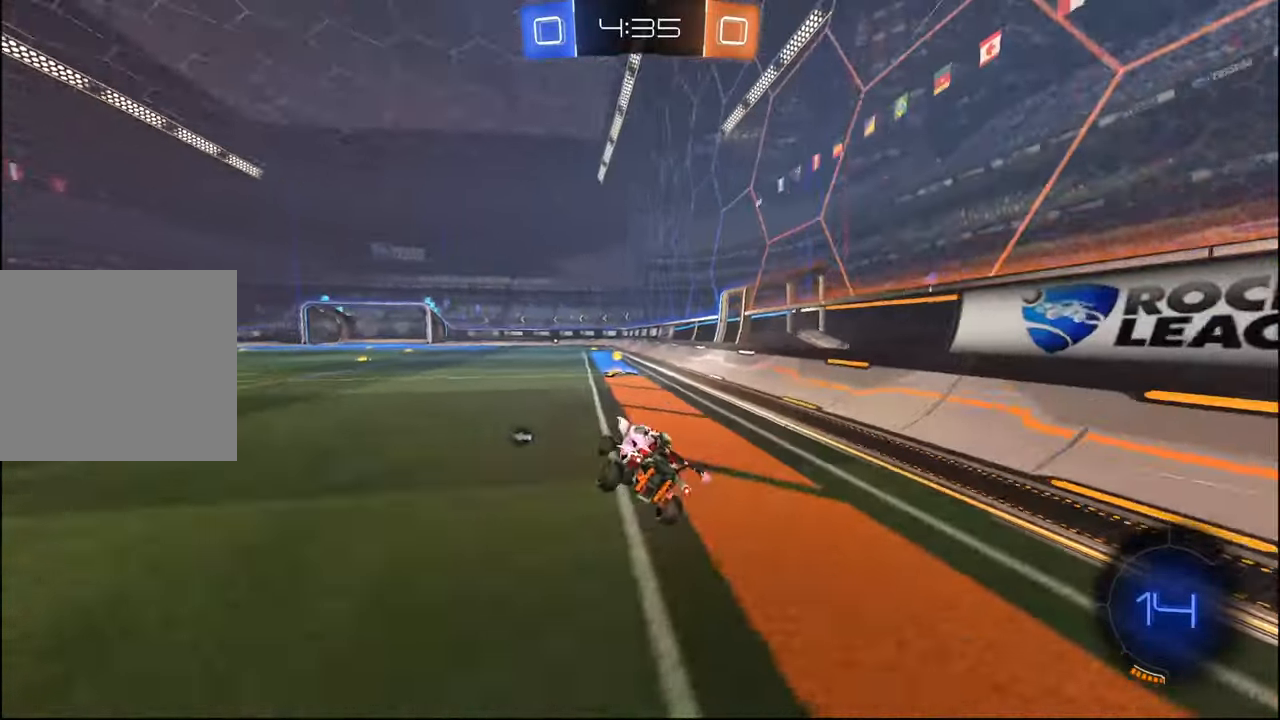
{"buttons": ["R2"], "left_stick": "left", "right_stick": "center", "events": [[134, "TRIANGLE", "down"], [234, "TRIANGLE", "up"], [284, "left_stick", "left"], [434, "L1", "down"], [500, "L1", "up"]]}
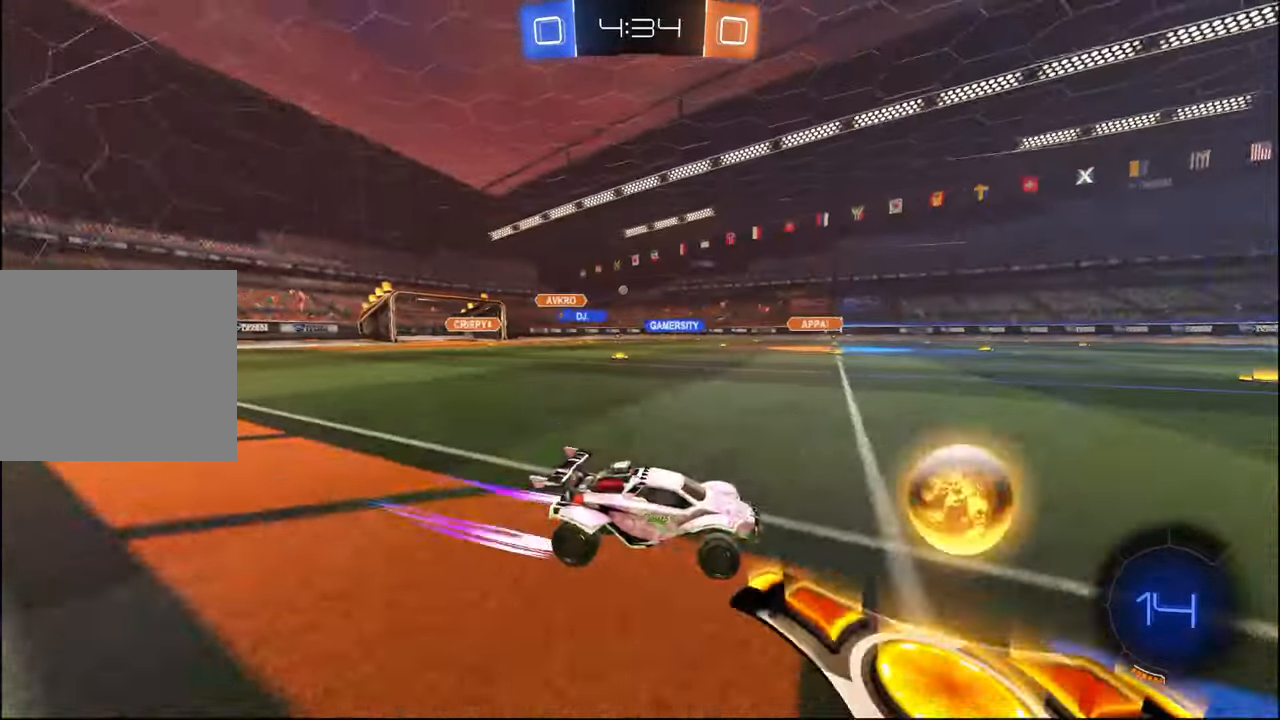
{"buttons": ["R2"], "left_stick": "left", "right_stick": "center", "events": []}
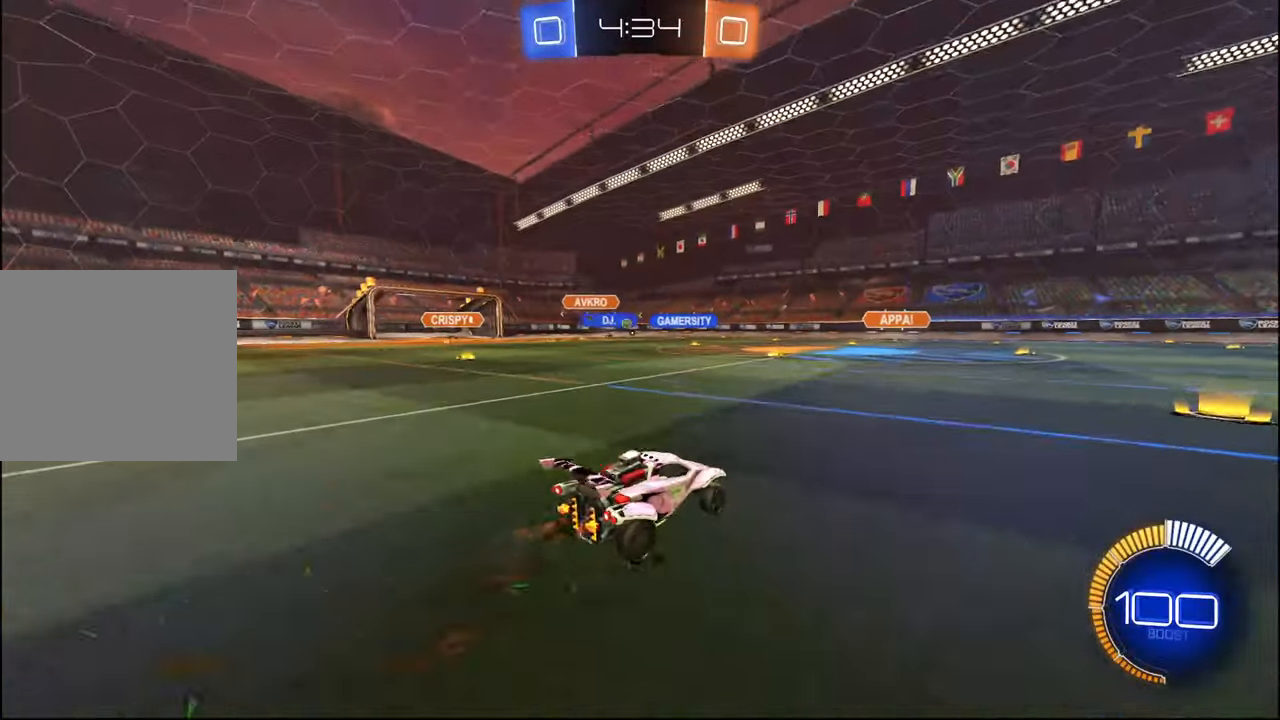
{"buttons": ["R2"], "left_stick": "center", "right_stick": "center", "events": [[117, "left_stick", "center"], [250, "left_stick", "left"], [384, "left_stick", "center"]]}
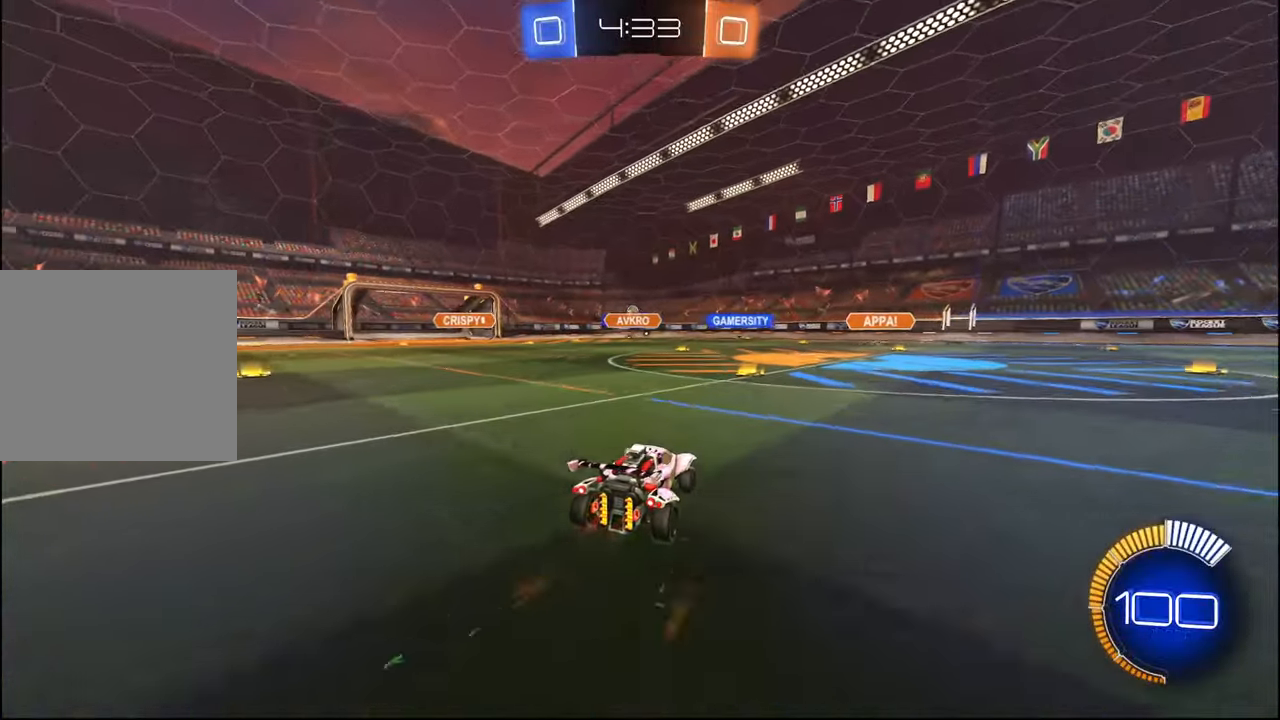
{"buttons": ["R2"], "left_stick": "right", "right_stick": "center", "events": [[17, "left_stick", "right"], [134, "left_stick", "center"], [400, "left_stick", "right"]]}